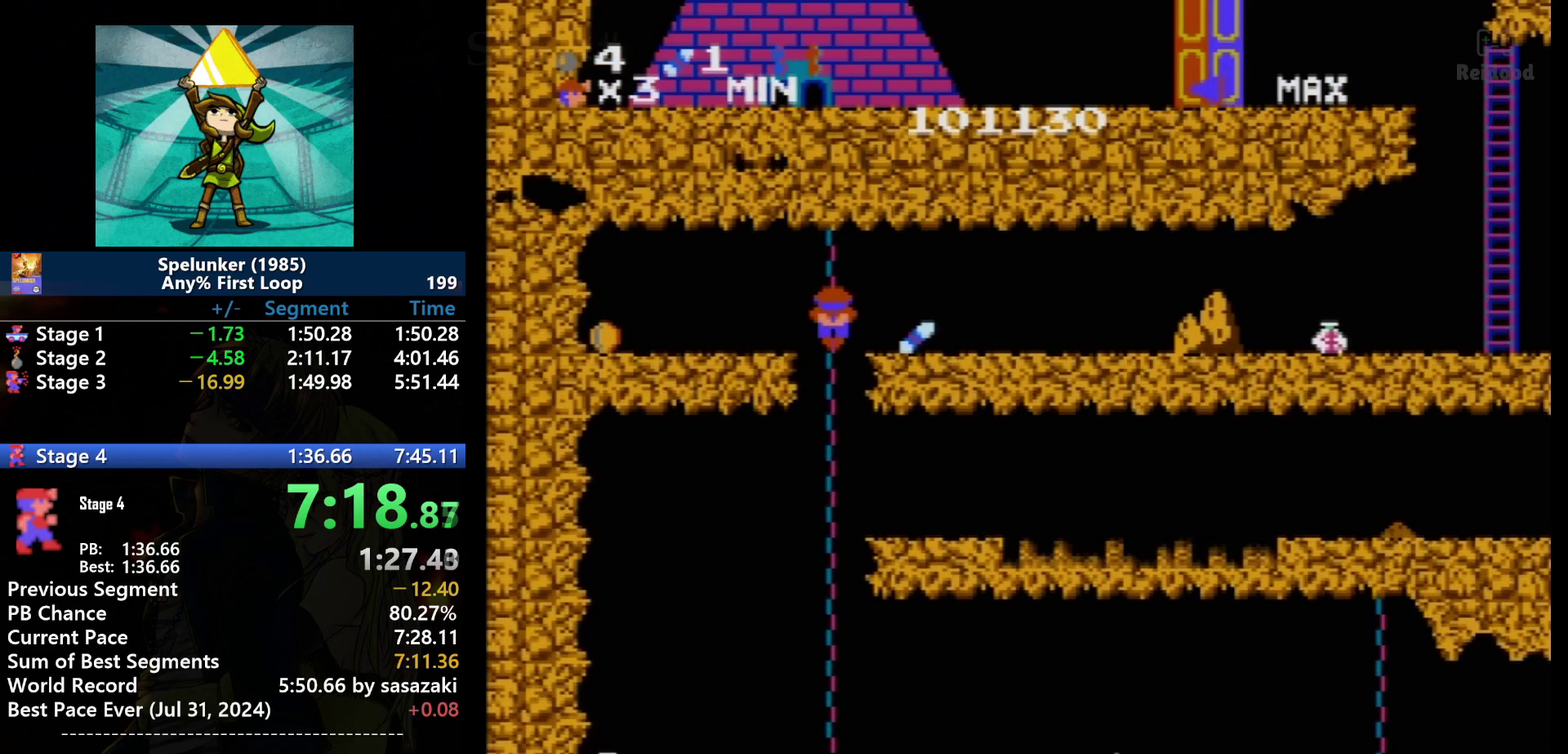
Gameplay with a controller (Nintendo layout); each line is a JSON object with the inputs held at the frame after it. "events" lists button and stick changes between this image and that frame as [ms after this image, input, new state], when the widget could be followed in between. Not read: L3 R3.
{"buttons": [], "events": [[134, "DPAD_UP", "up"], [267, "A", "down"], [367, "A", "up"]]}
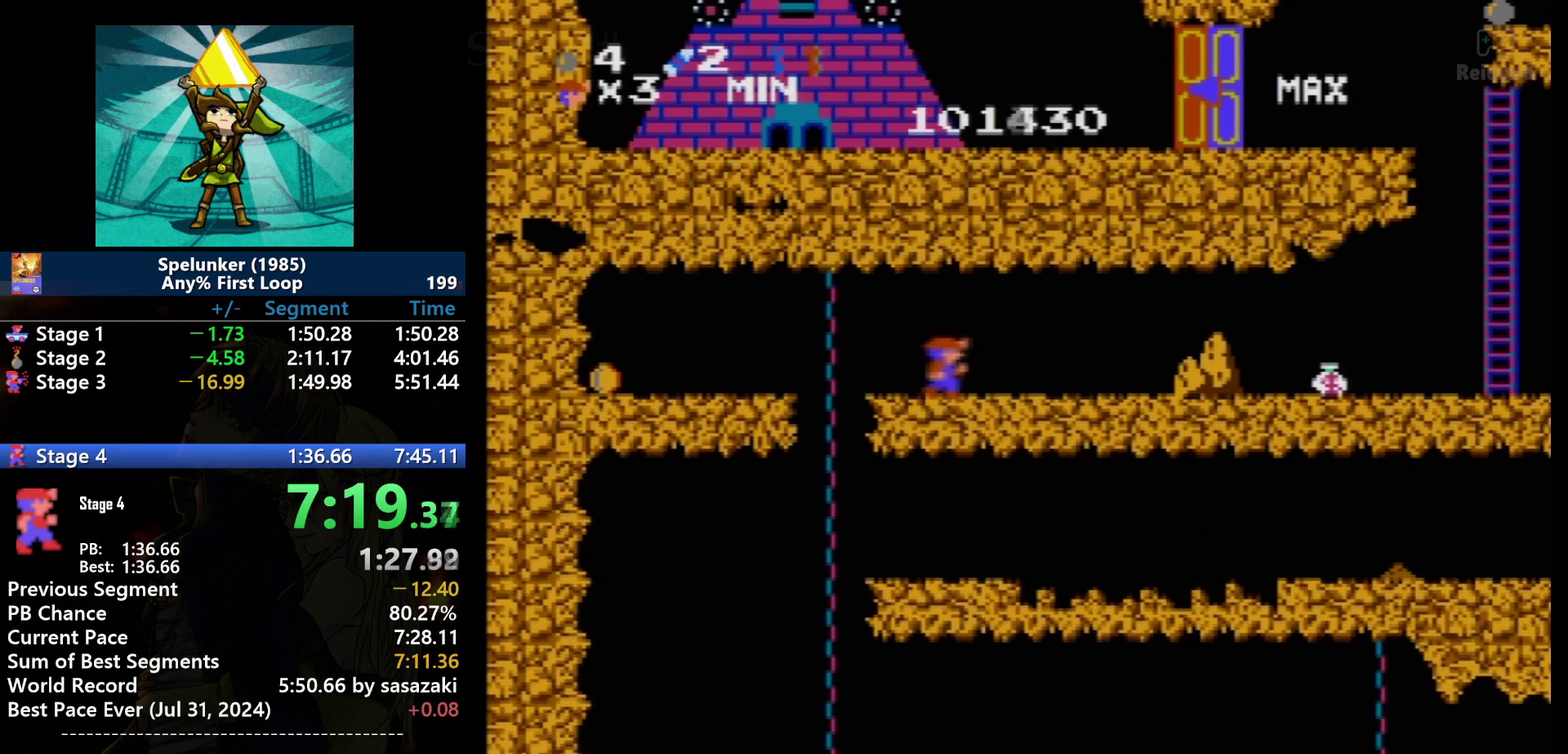
{"buttons": [], "events": []}
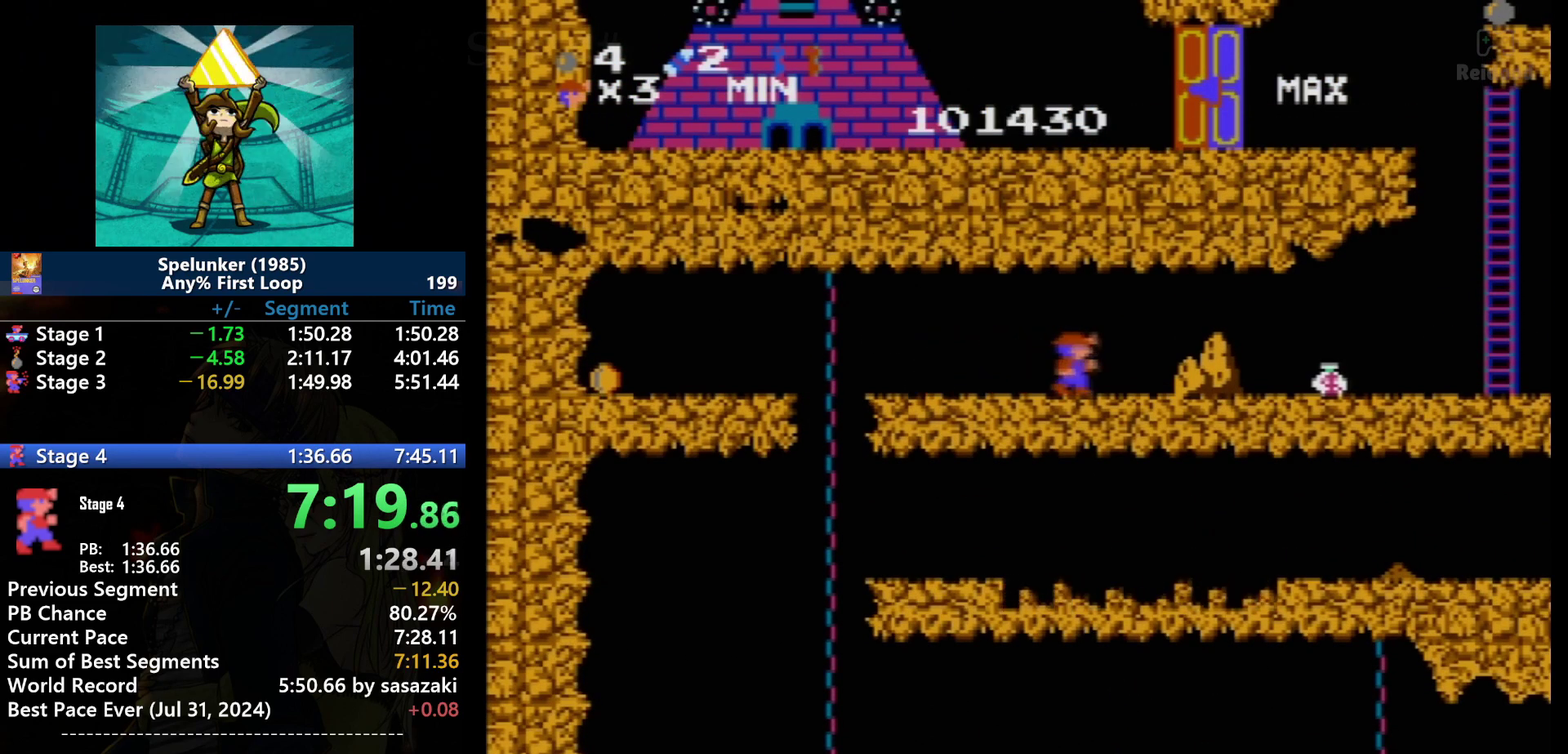
{"buttons": [], "events": []}
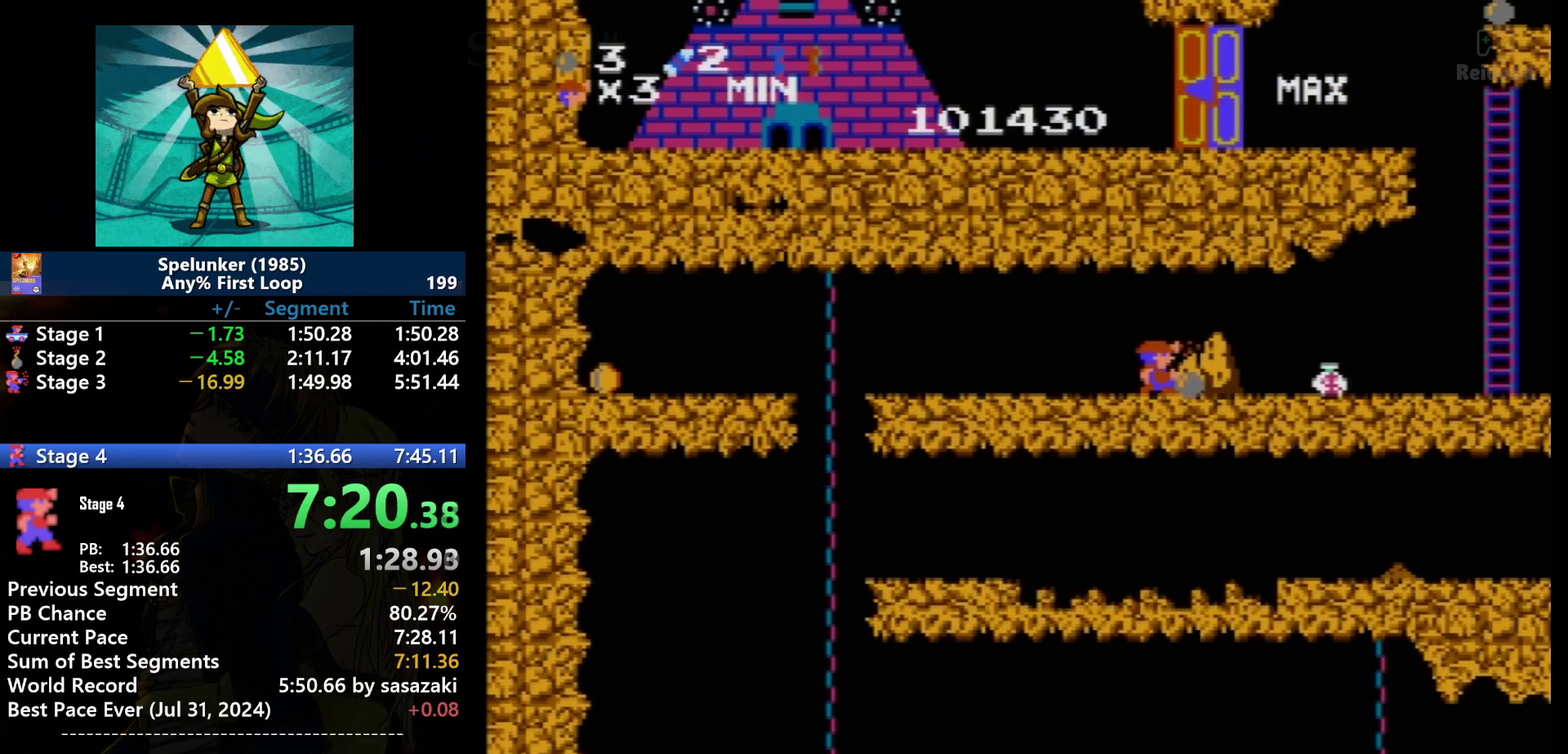
{"buttons": ["DPAD_LEFT"], "events": [[66, "DPAD_DOWN", "down"], [100, "B", "down"], [166, "B", "up"], [166, "DPAD_DOWN", "up"], [267, "DPAD_LEFT", "down"]]}
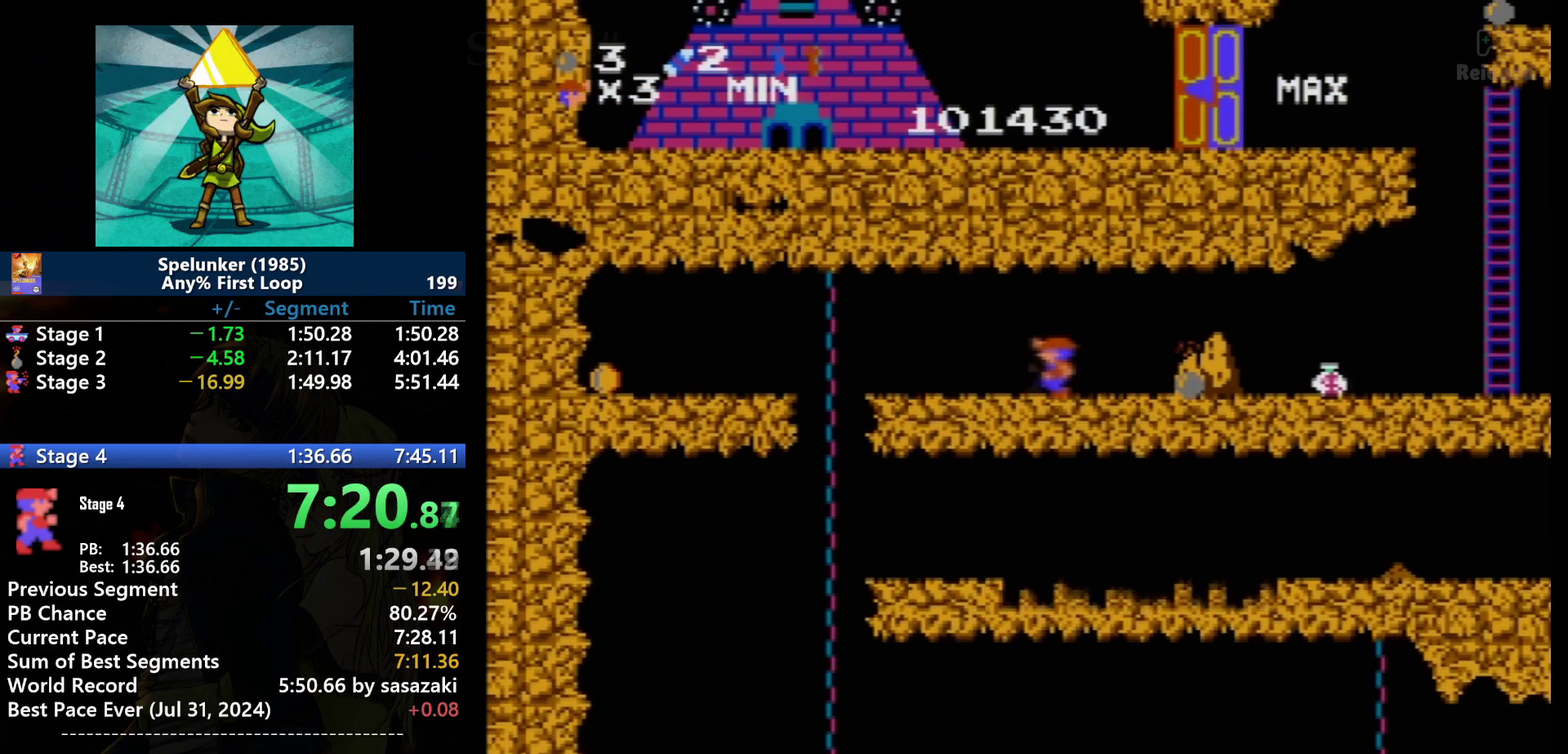
{"buttons": ["DPAD_LEFT"], "events": []}
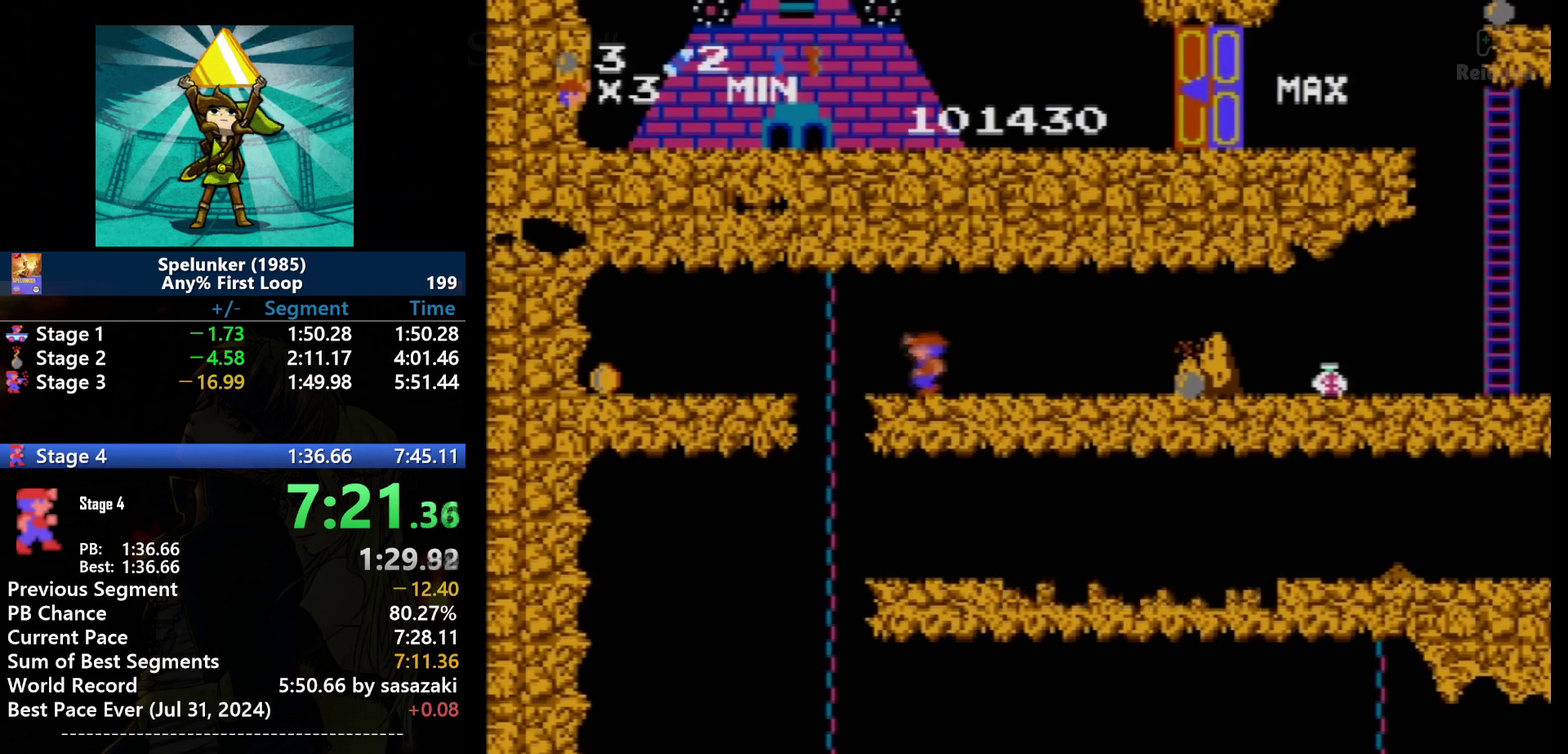
{"buttons": [], "events": [[400, "DPAD_LEFT", "up"]]}
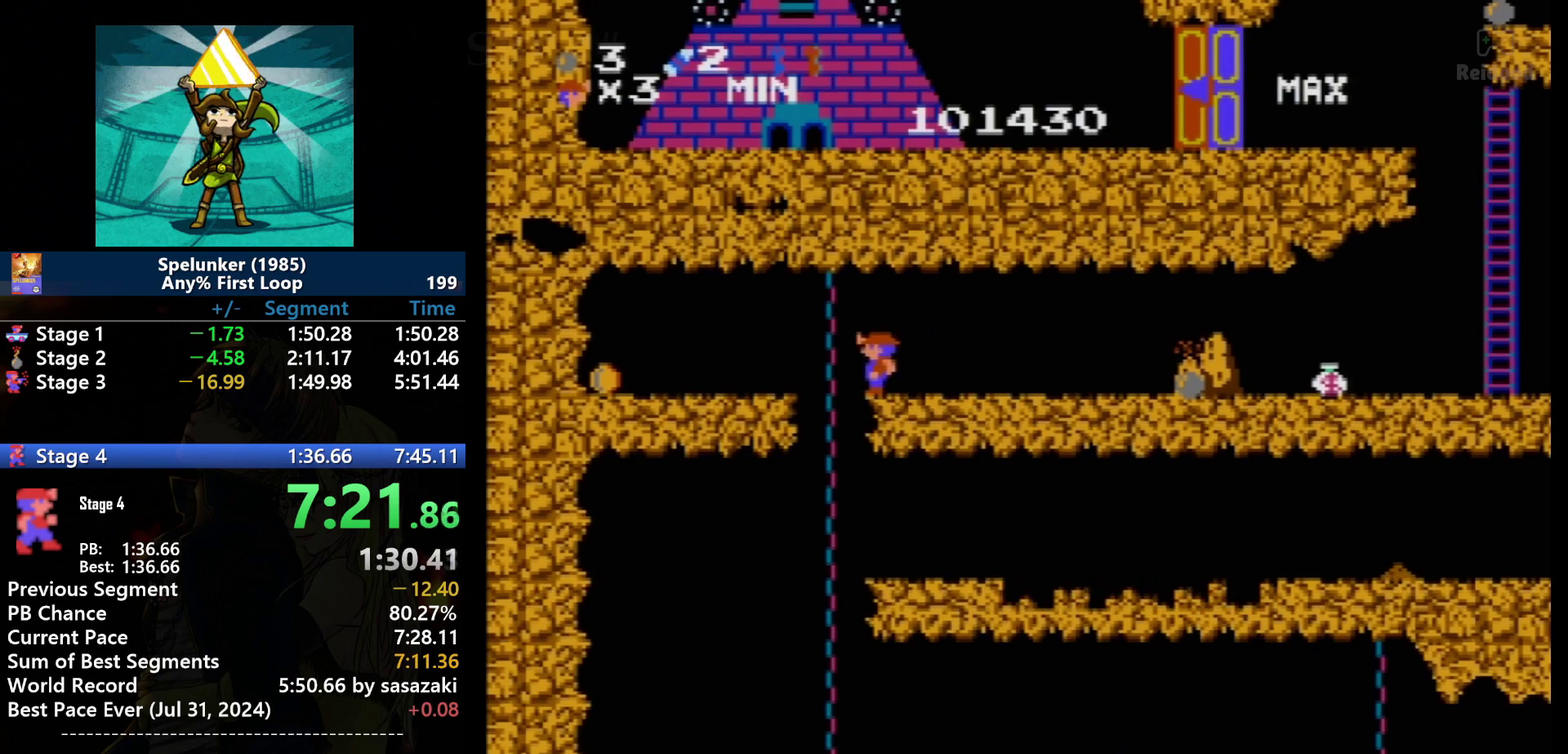
{"buttons": [], "events": []}
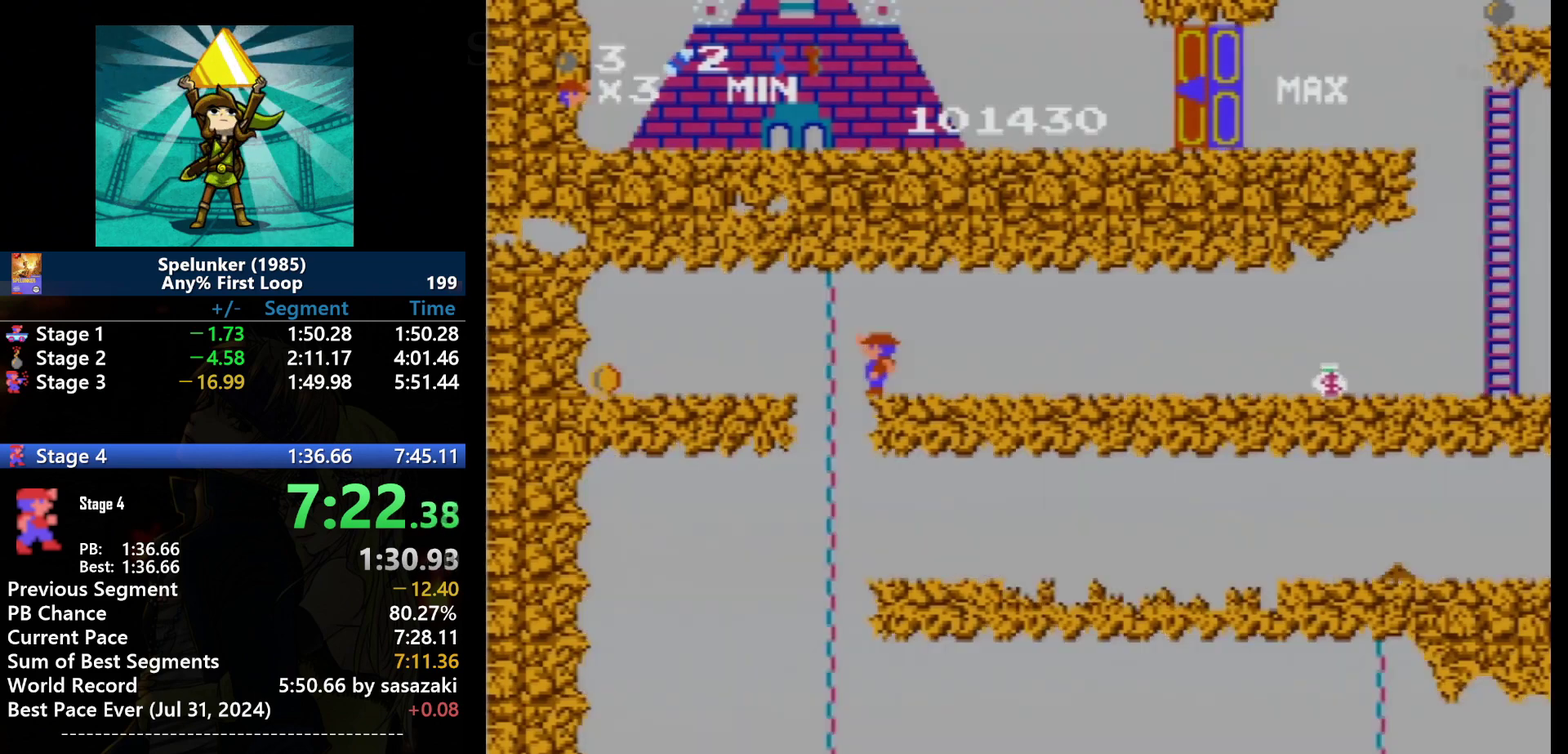
{"buttons": [], "events": []}
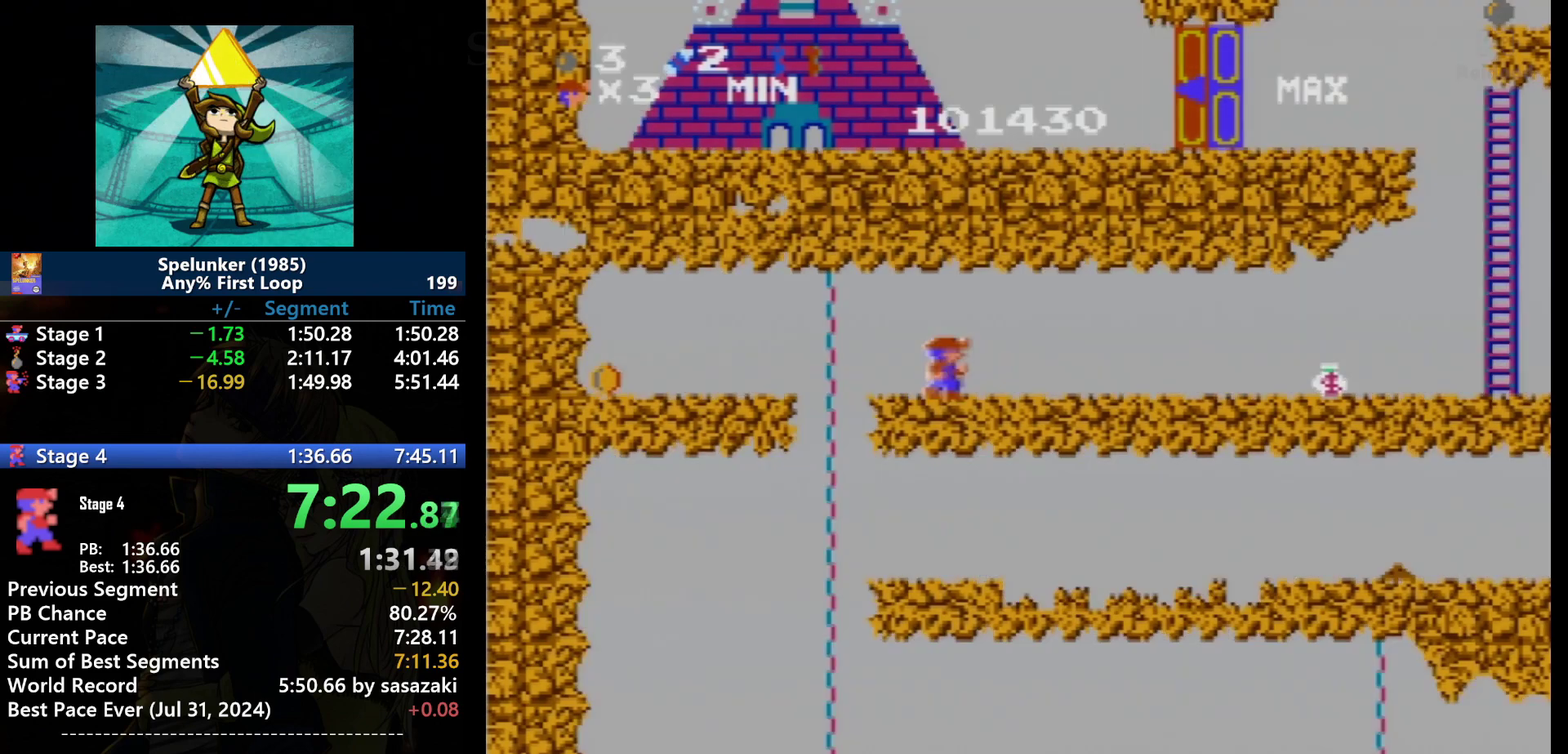
{"buttons": [], "events": []}
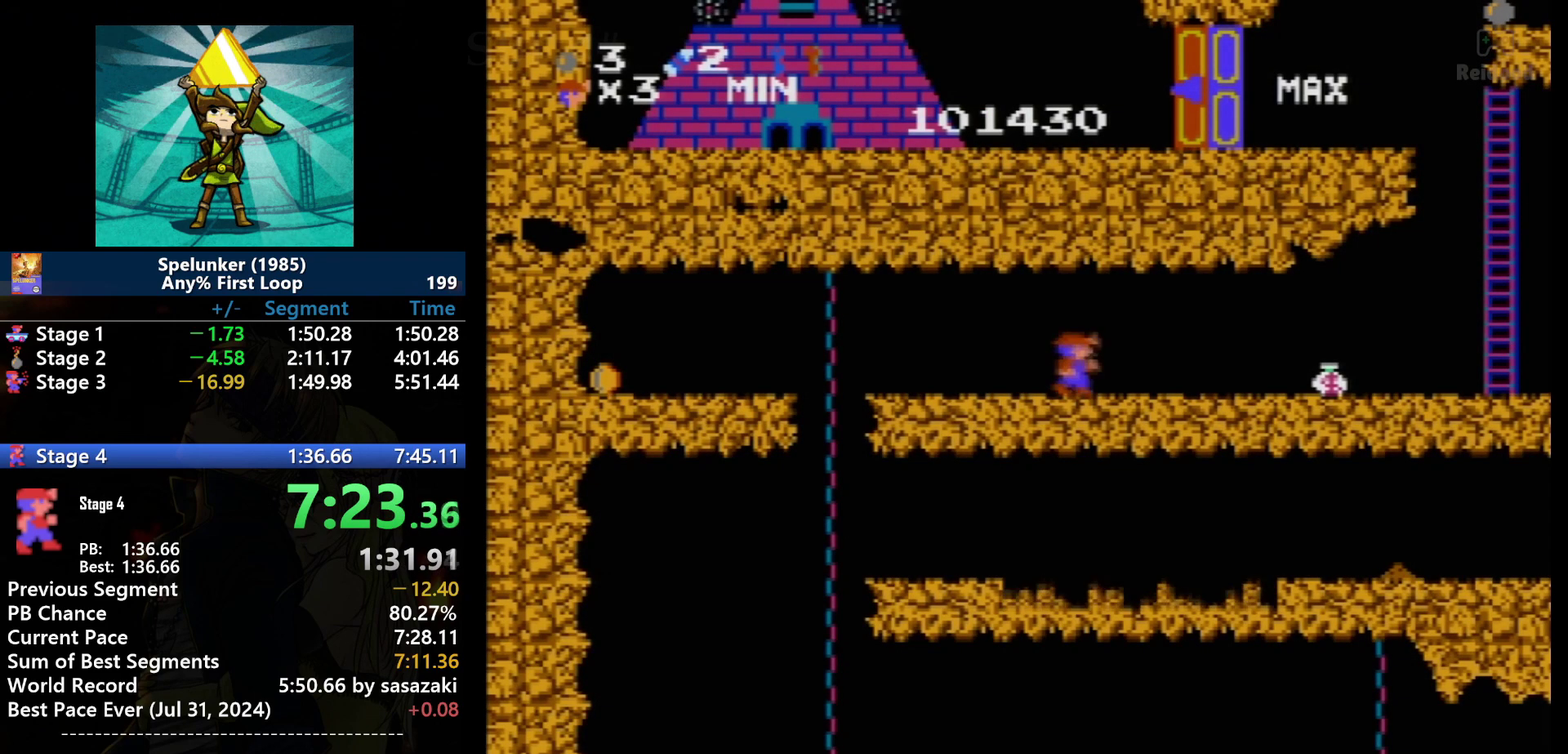
{"buttons": [], "events": []}
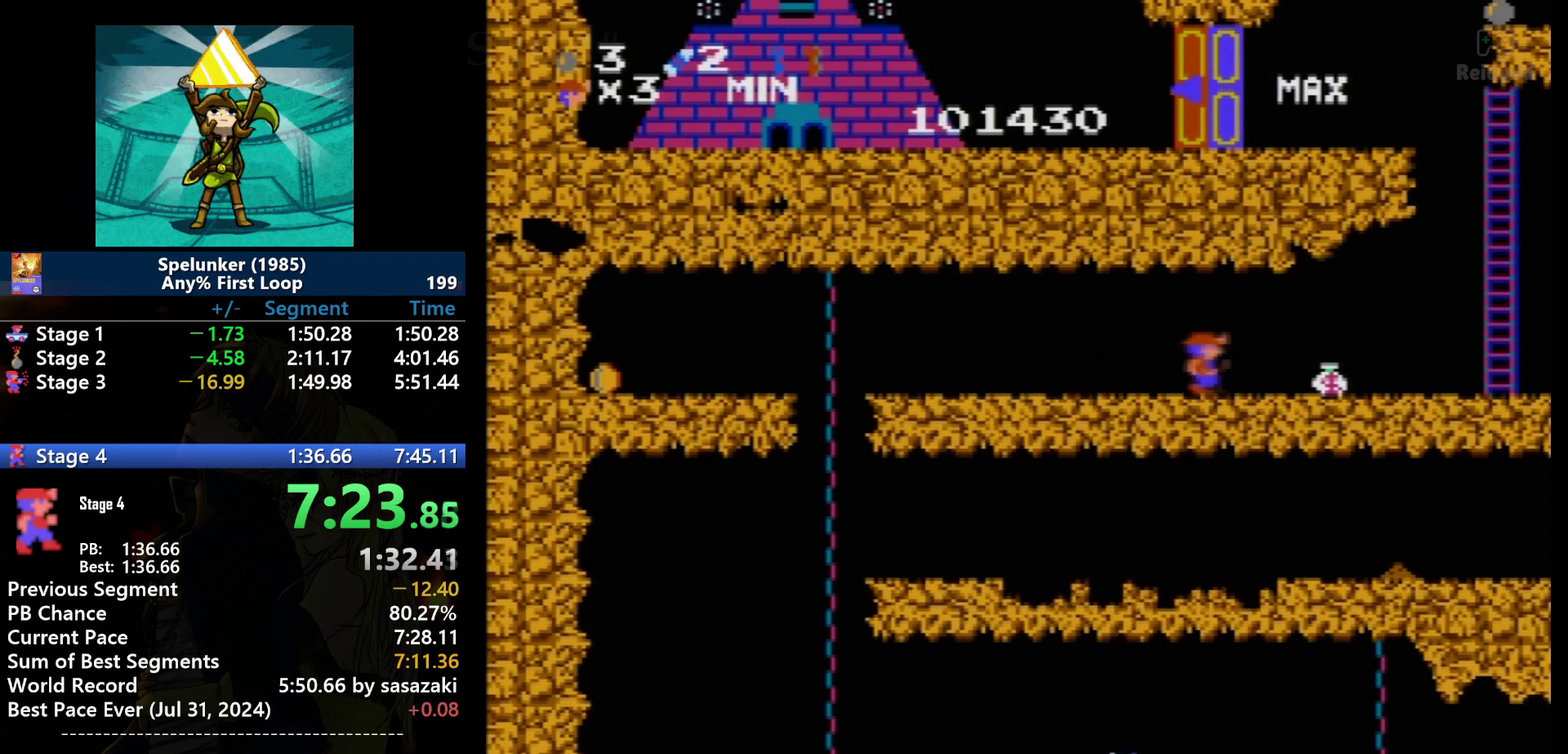
{"buttons": [], "events": []}
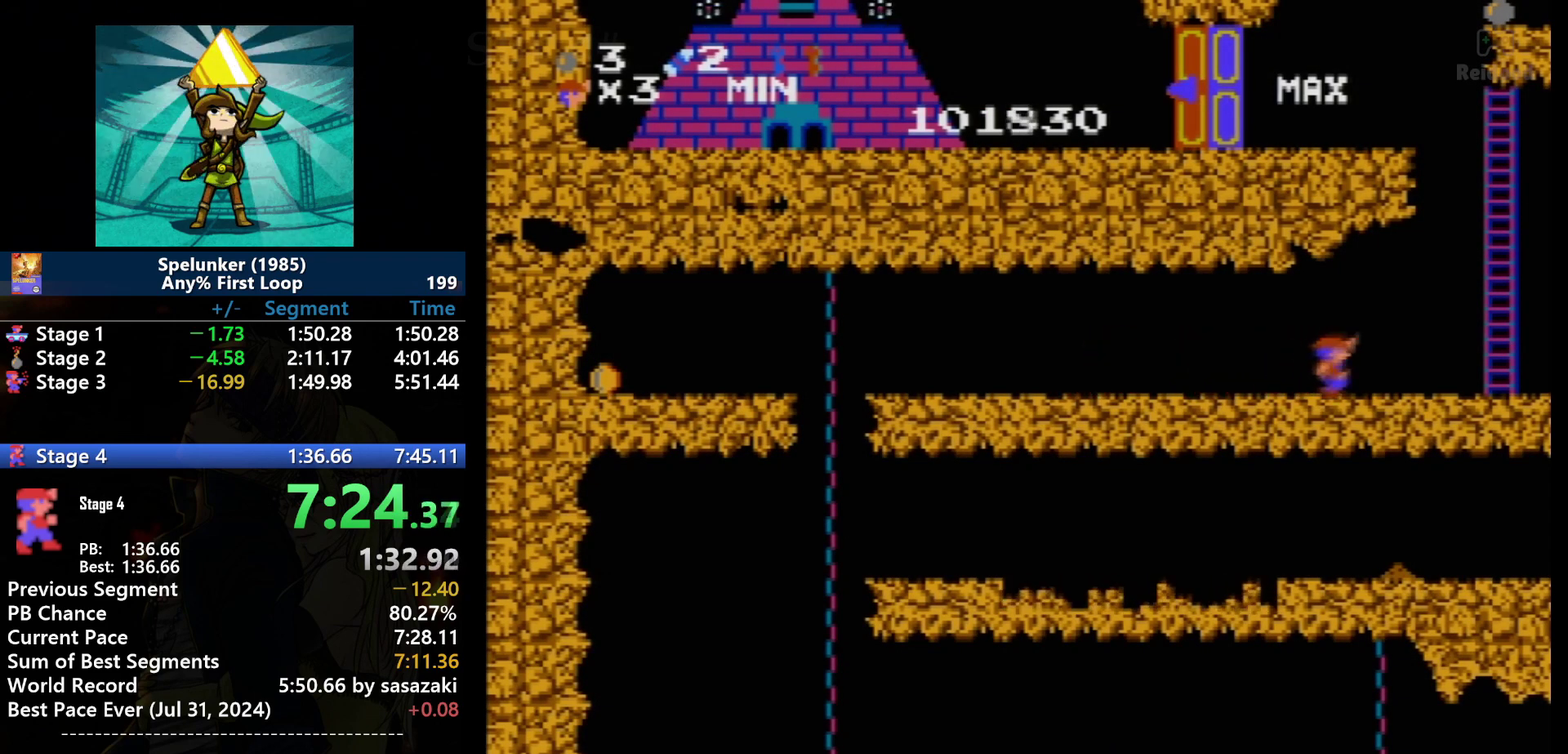
{"buttons": [], "events": []}
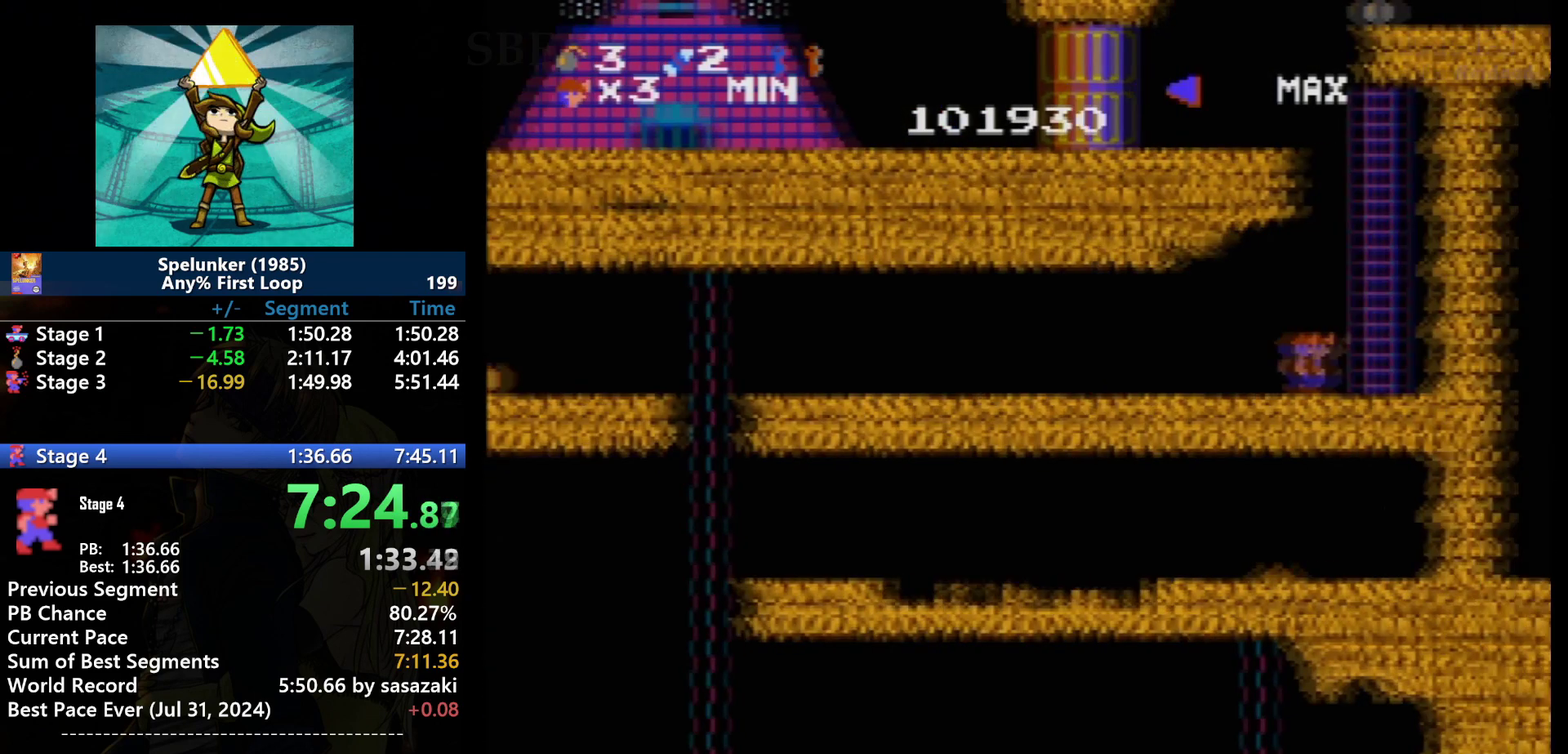
{"buttons": [], "events": []}
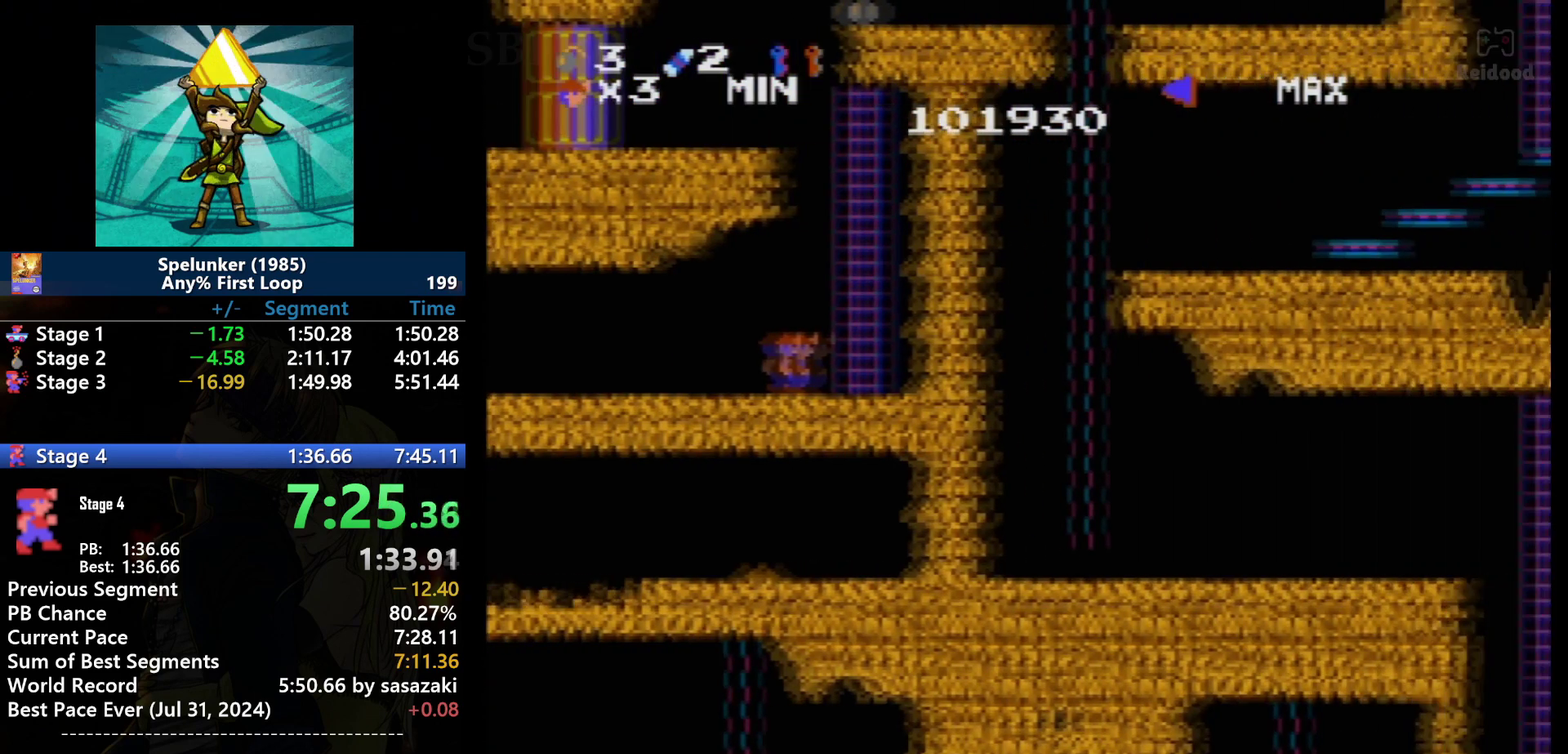
{"buttons": [], "events": []}
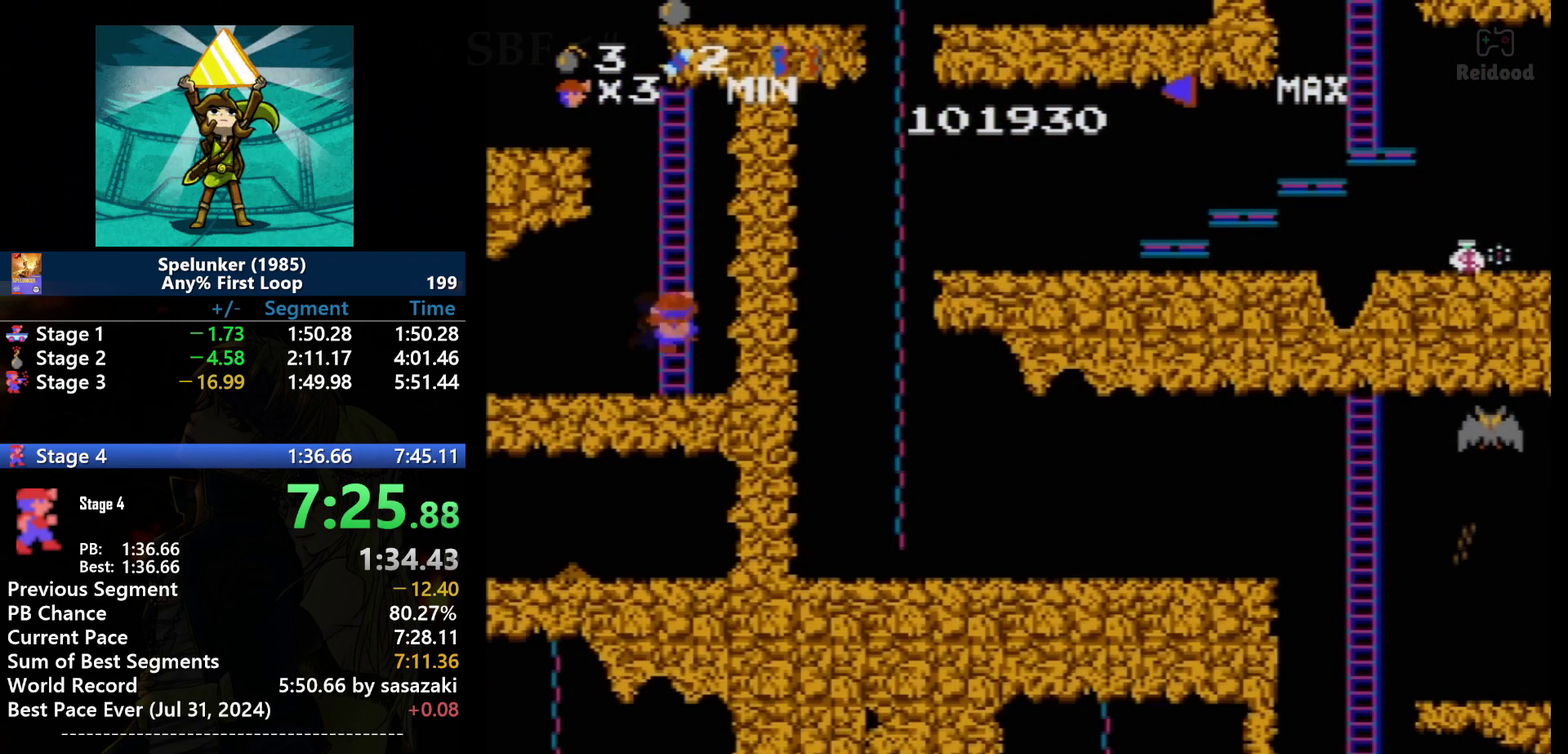
{"buttons": ["DPAD_UP"], "events": [[100, "A", "down"], [167, "DPAD_UP", "down"], [234, "A", "up"]]}
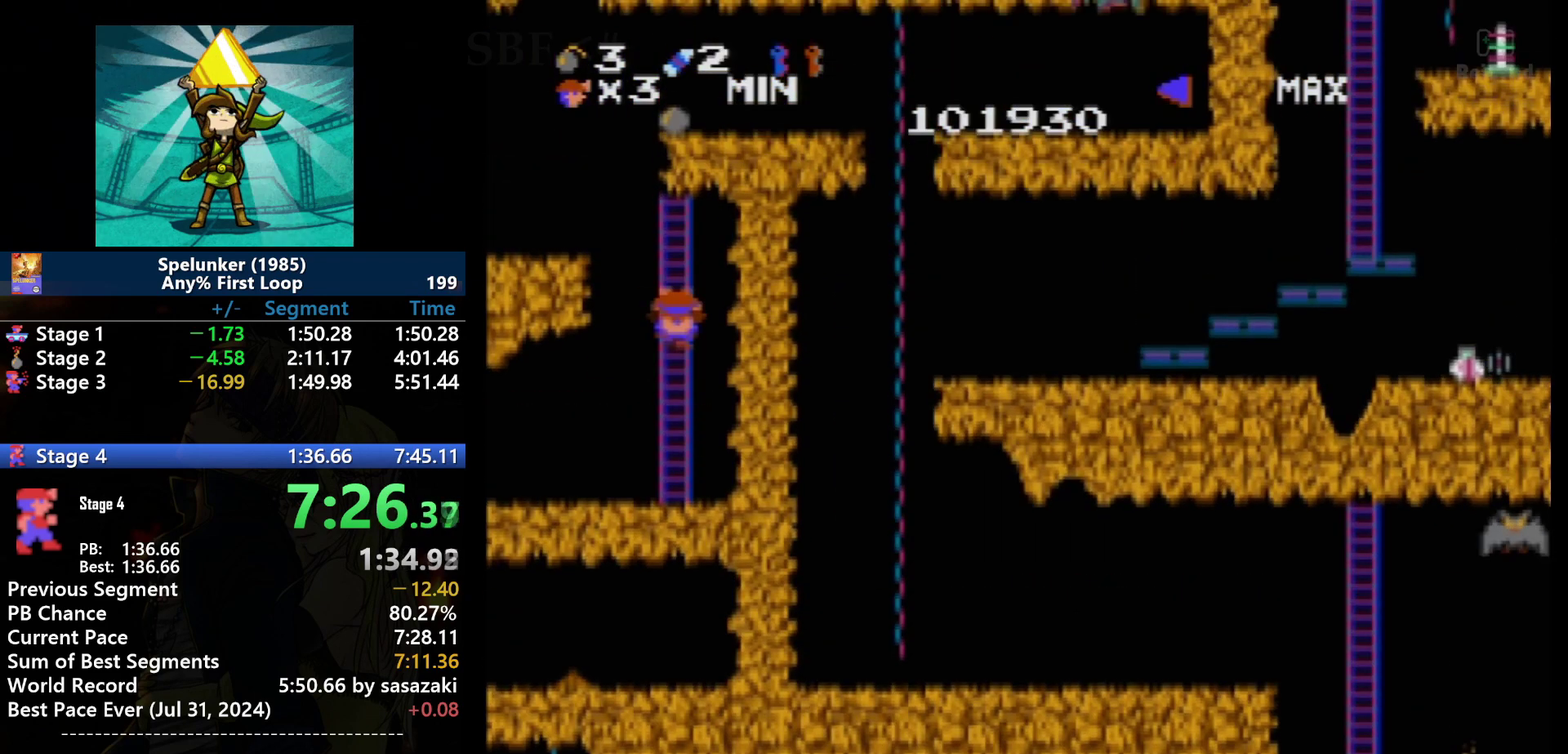
{"buttons": ["DPAD_UP"], "events": []}
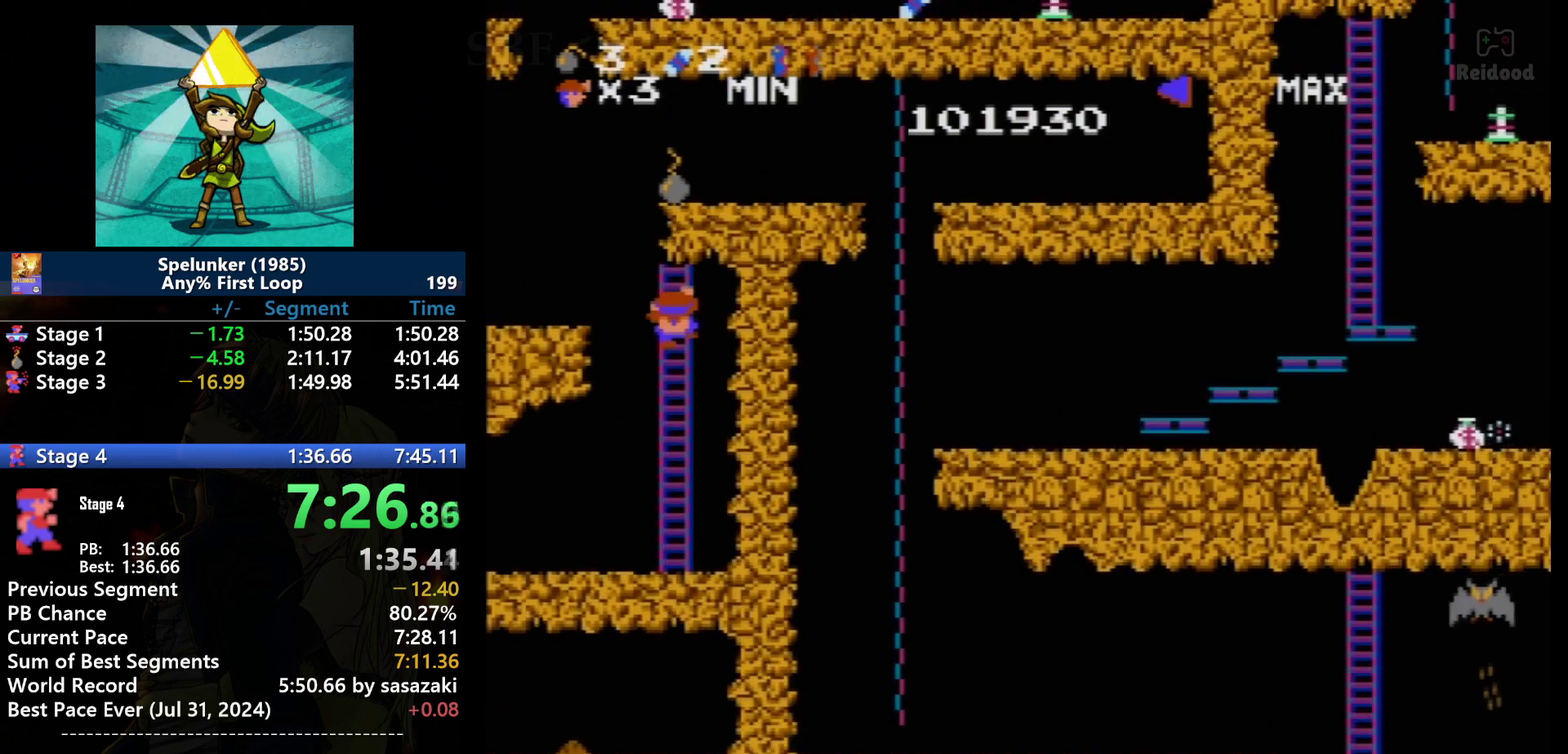
{"buttons": [], "events": [[67, "DPAD_UP", "up"]]}
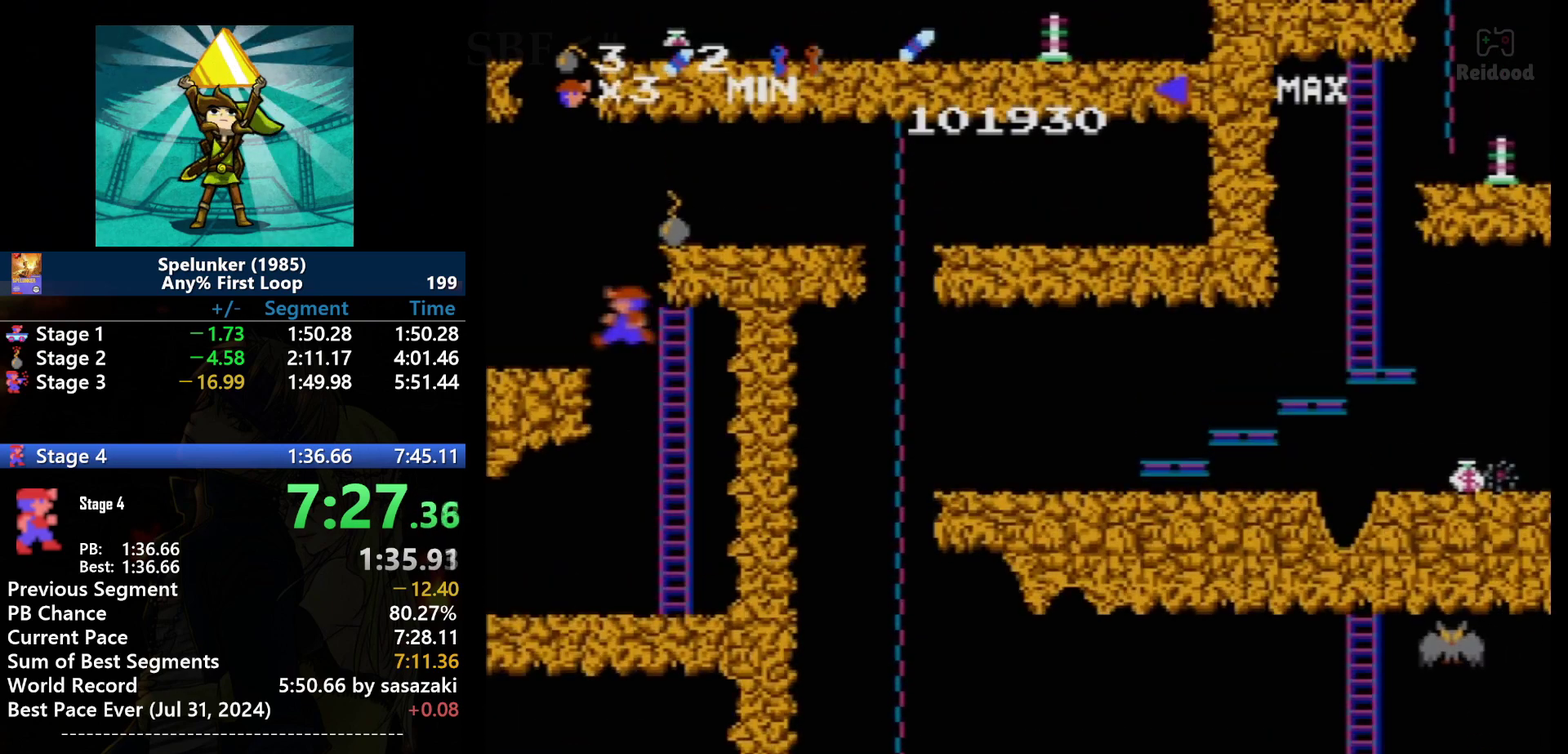
{"buttons": ["DPAD_LEFT"], "events": [[33, "A", "down"], [33, "DPAD_LEFT", "down"], [500, "A", "up"]]}
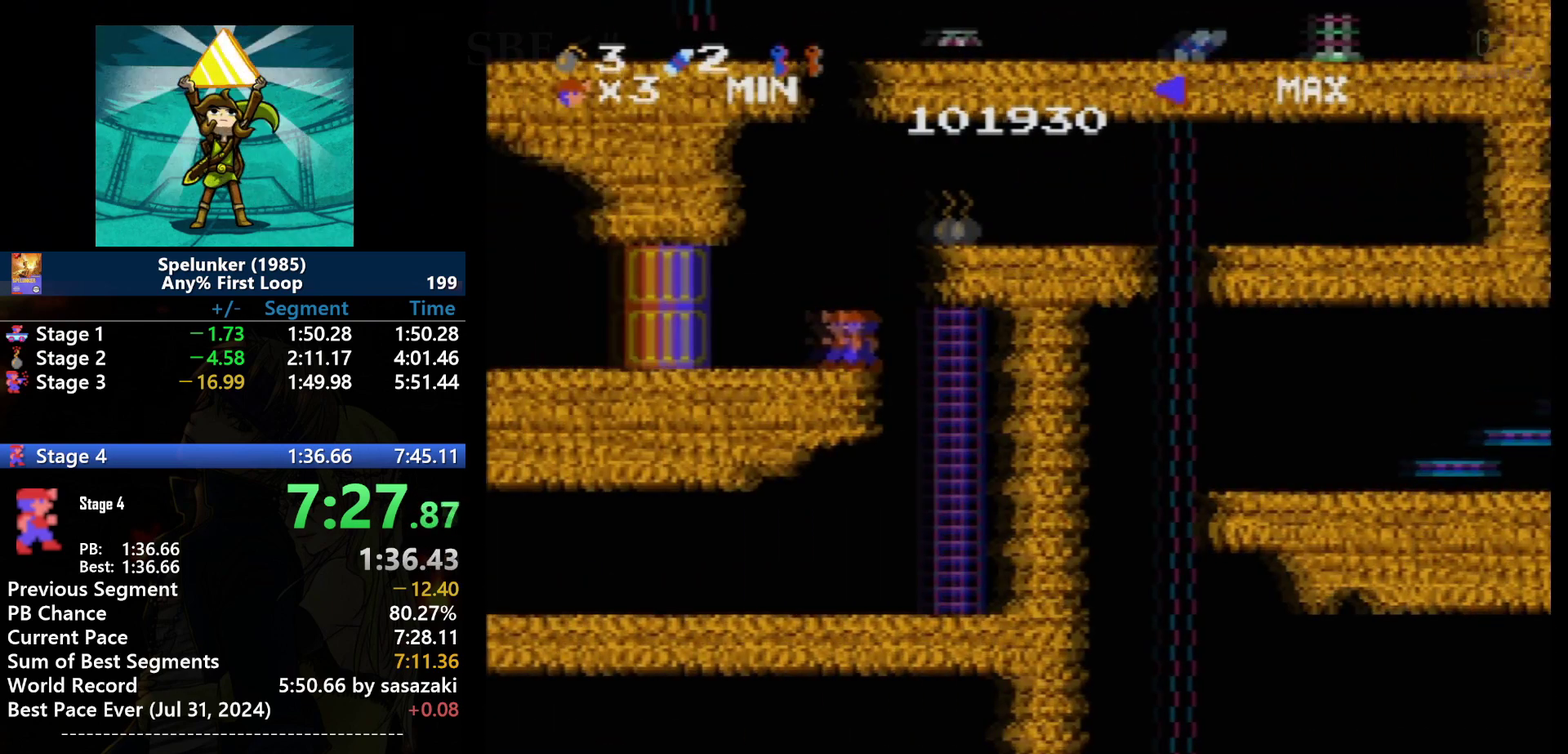
{"buttons": ["DPAD_LEFT"], "events": []}
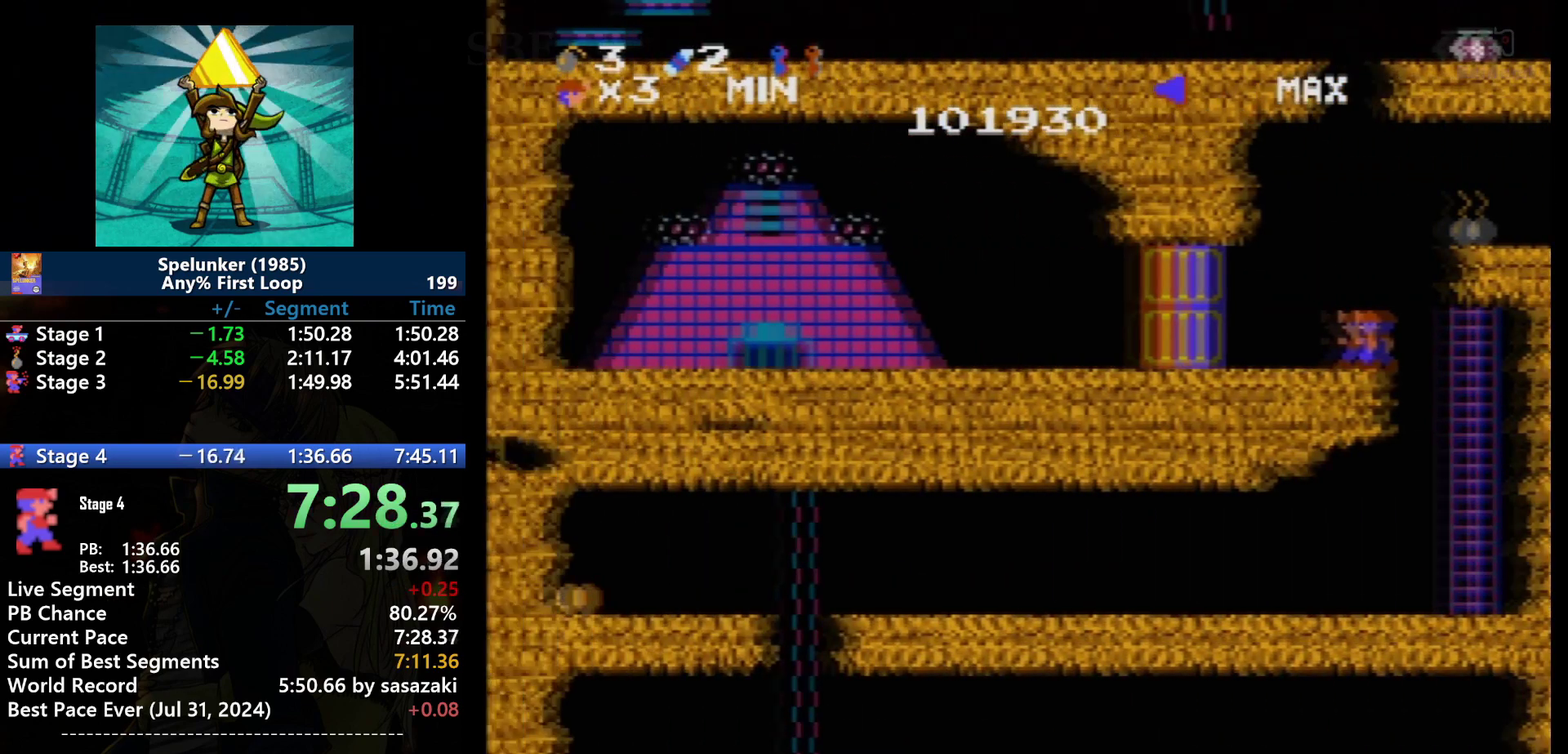
{"buttons": ["DPAD_LEFT"], "events": []}
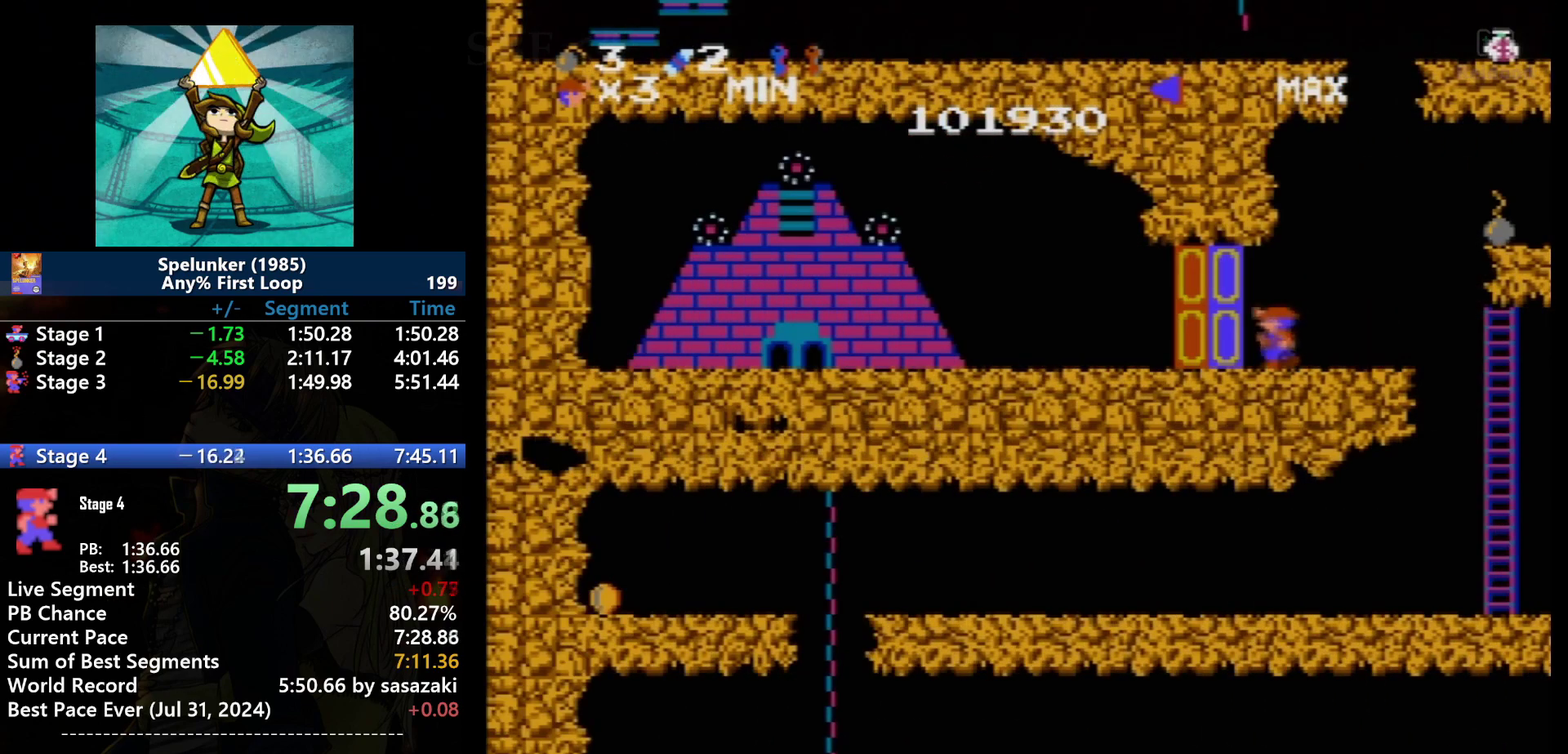
{"buttons": ["DPAD_LEFT"], "events": []}
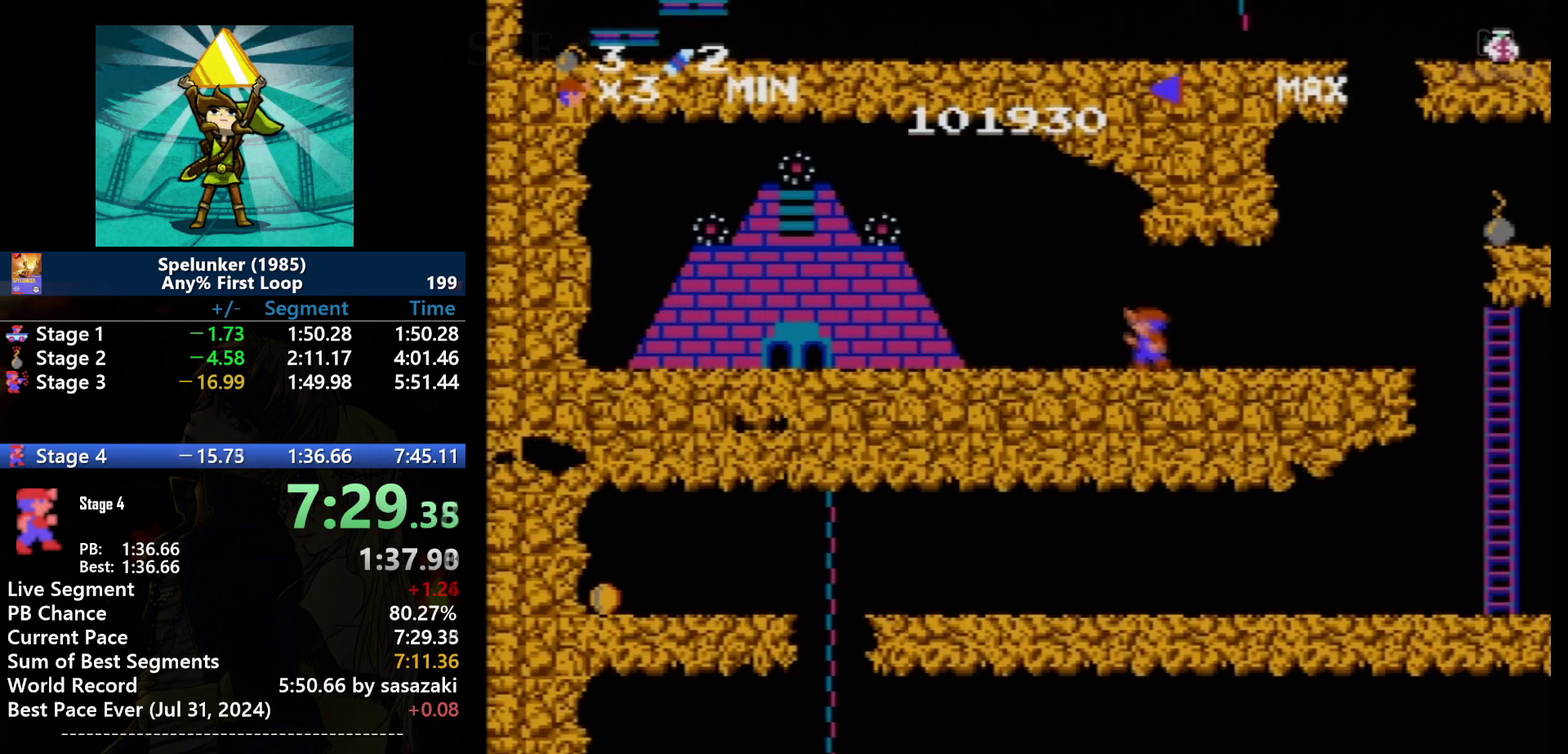
{"buttons": ["DPAD_LEFT"], "events": []}
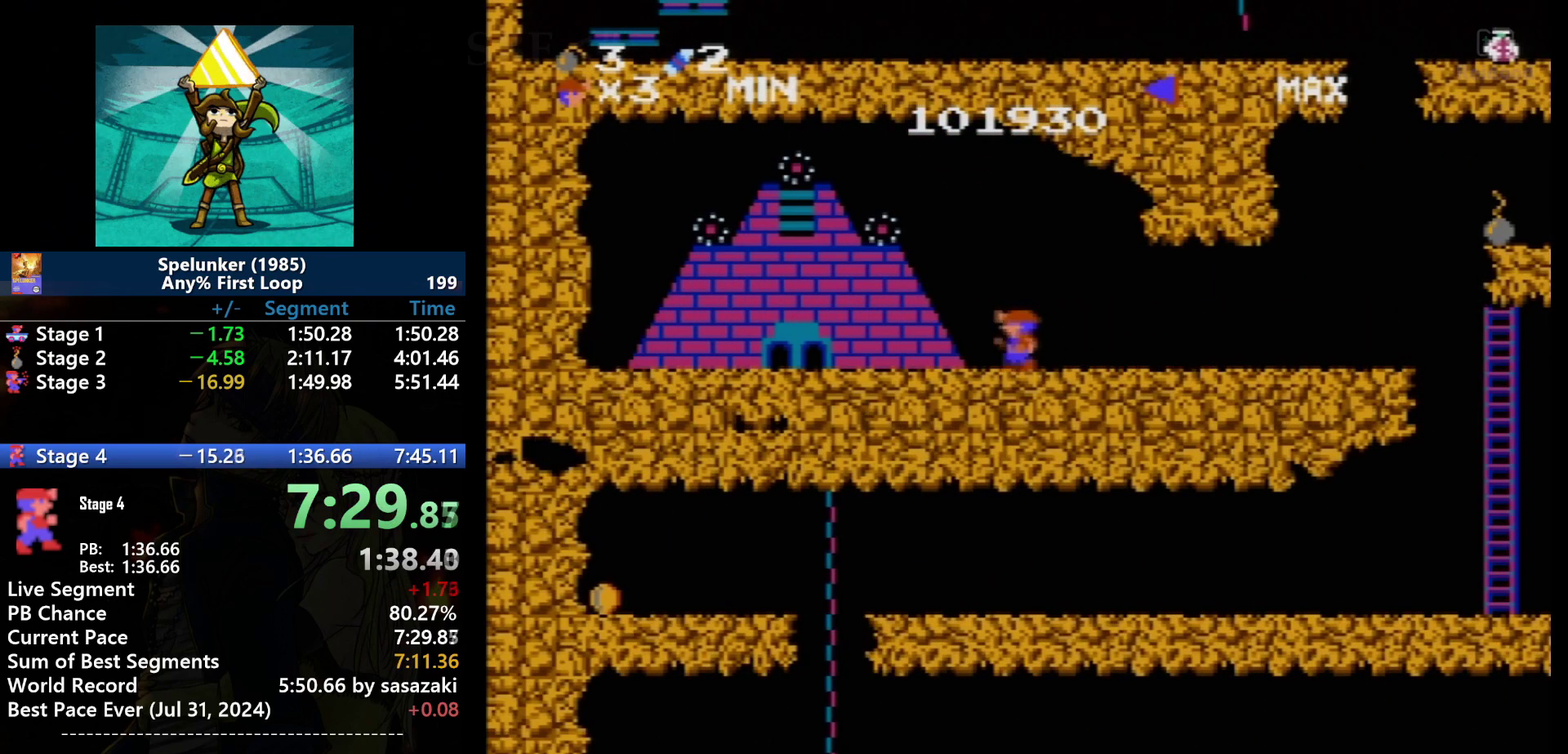
{"buttons": ["DPAD_LEFT"], "events": []}
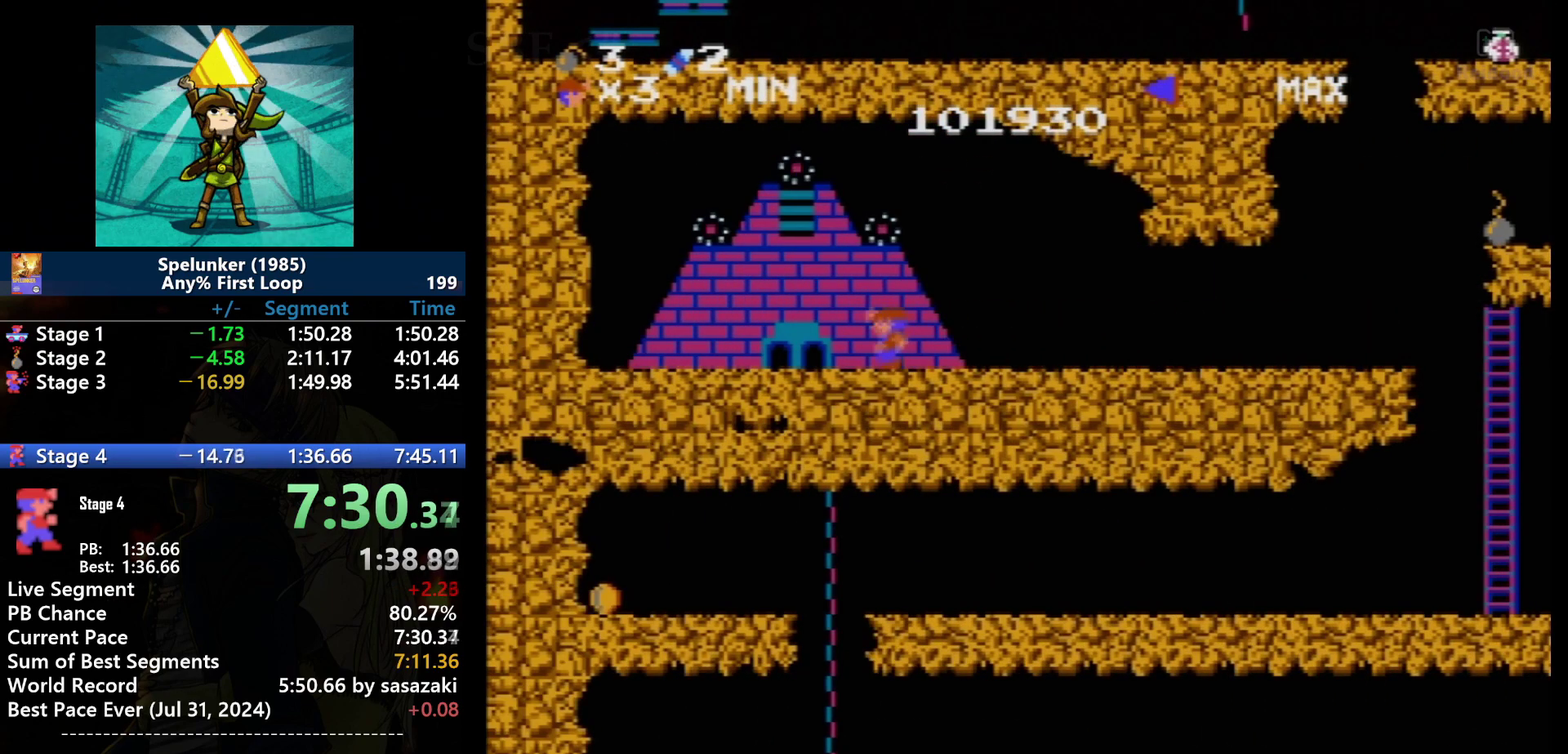
{"buttons": ["DPAD_LEFT"], "events": []}
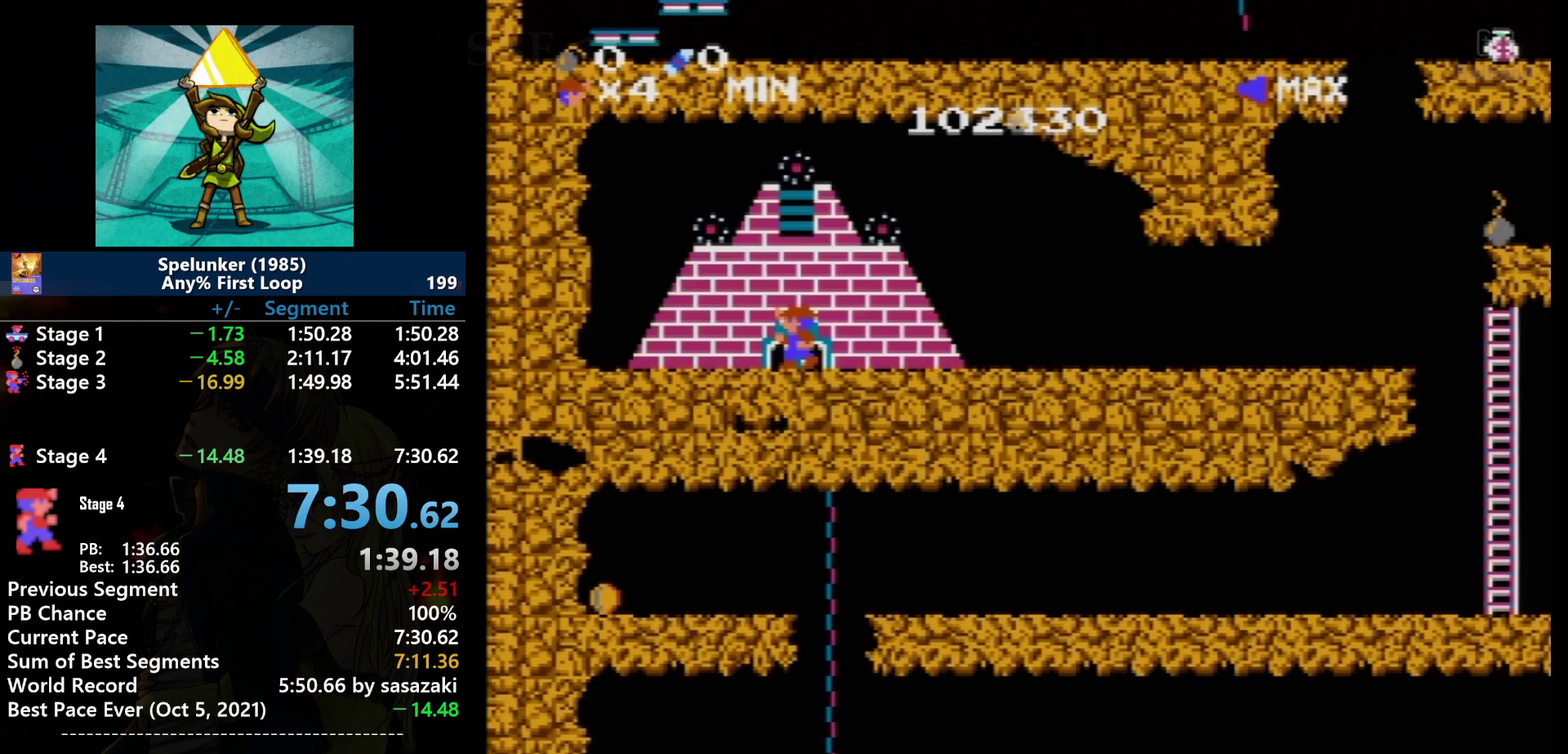
{"buttons": [], "events": [[400, "DPAD_LEFT", "up"]]}